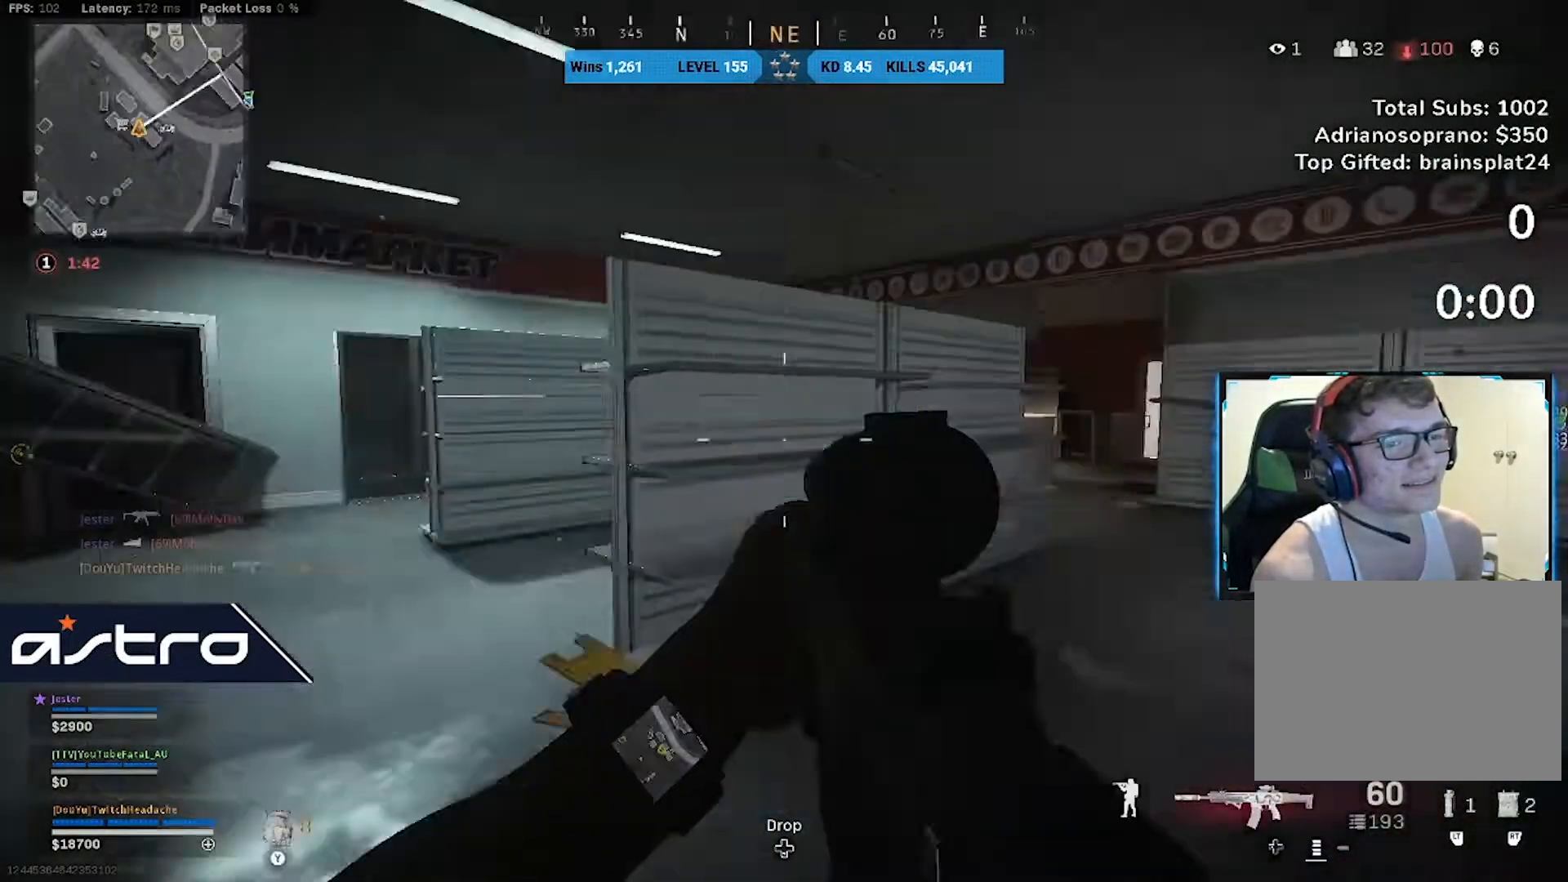
Gameplay with a controller (PlayStation layout); each line is a JSON object with the inputs held at the frame after it (dt_ms = milliseconds from this image to that frame). "events" lists button and stick changes between this image and that frame as [ms after this image, input, new state], when the widget could be followed in between. Not read: L2.
{"dt_ms": 1000, "buttons": [], "left_stick": "up-right", "right_stick": "center", "events": [[42, "right_stick", "center"], [208, "left_stick", "up-right"], [417, "left_stick", "up-left"], [958, "left_stick", "up-right"]]}
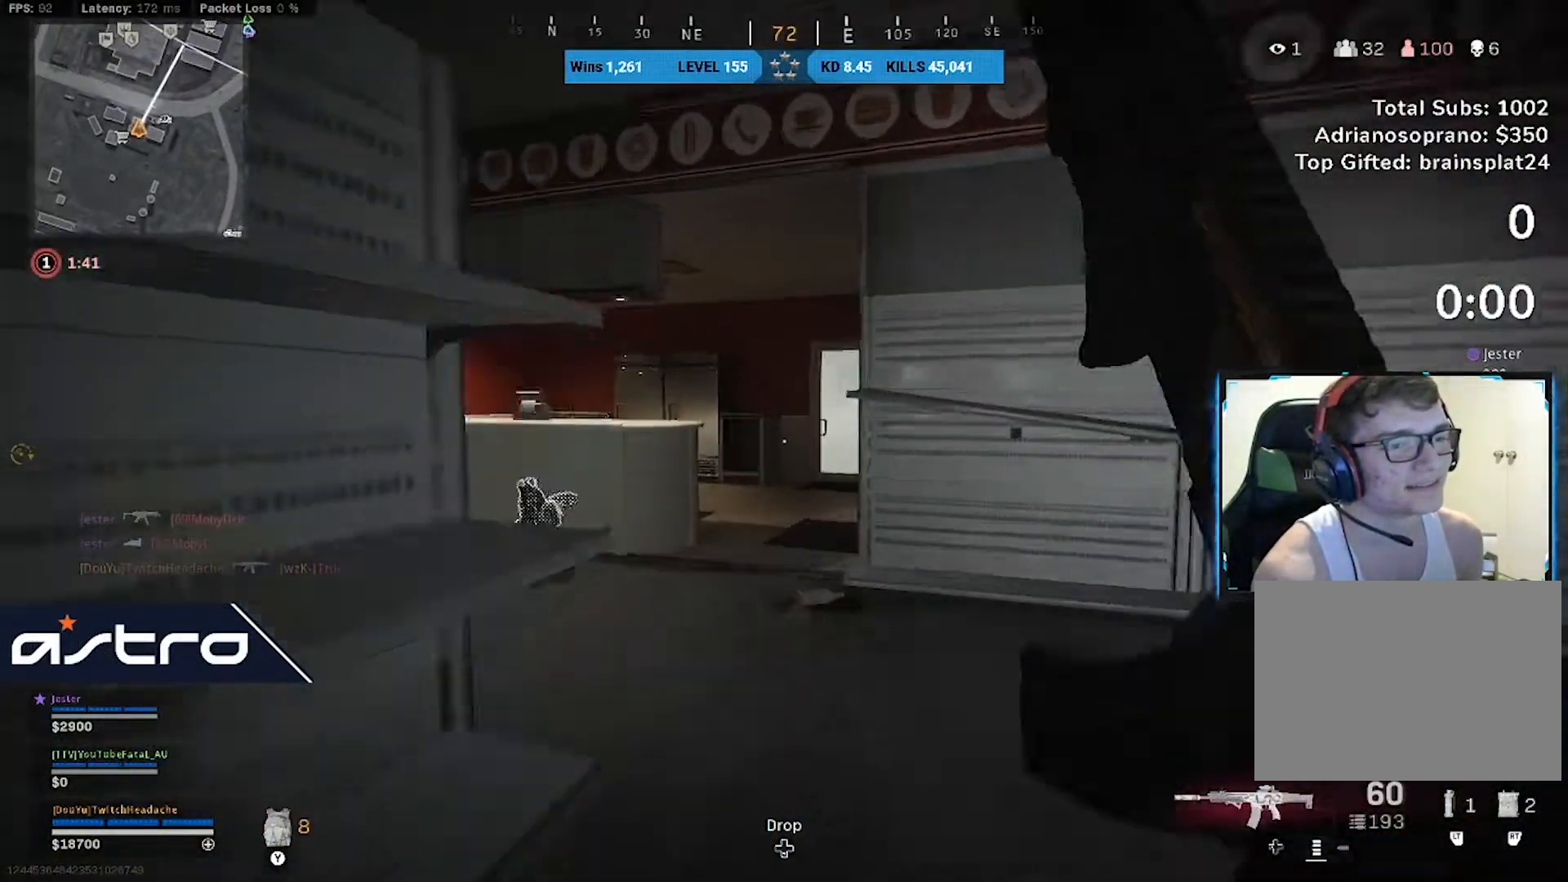
{"dt_ms": 500, "buttons": [], "left_stick": "left", "right_stick": "left", "events": [[208, "left_stick", "up-left"], [292, "left_stick", "left"], [500, "right_stick", "left"]]}
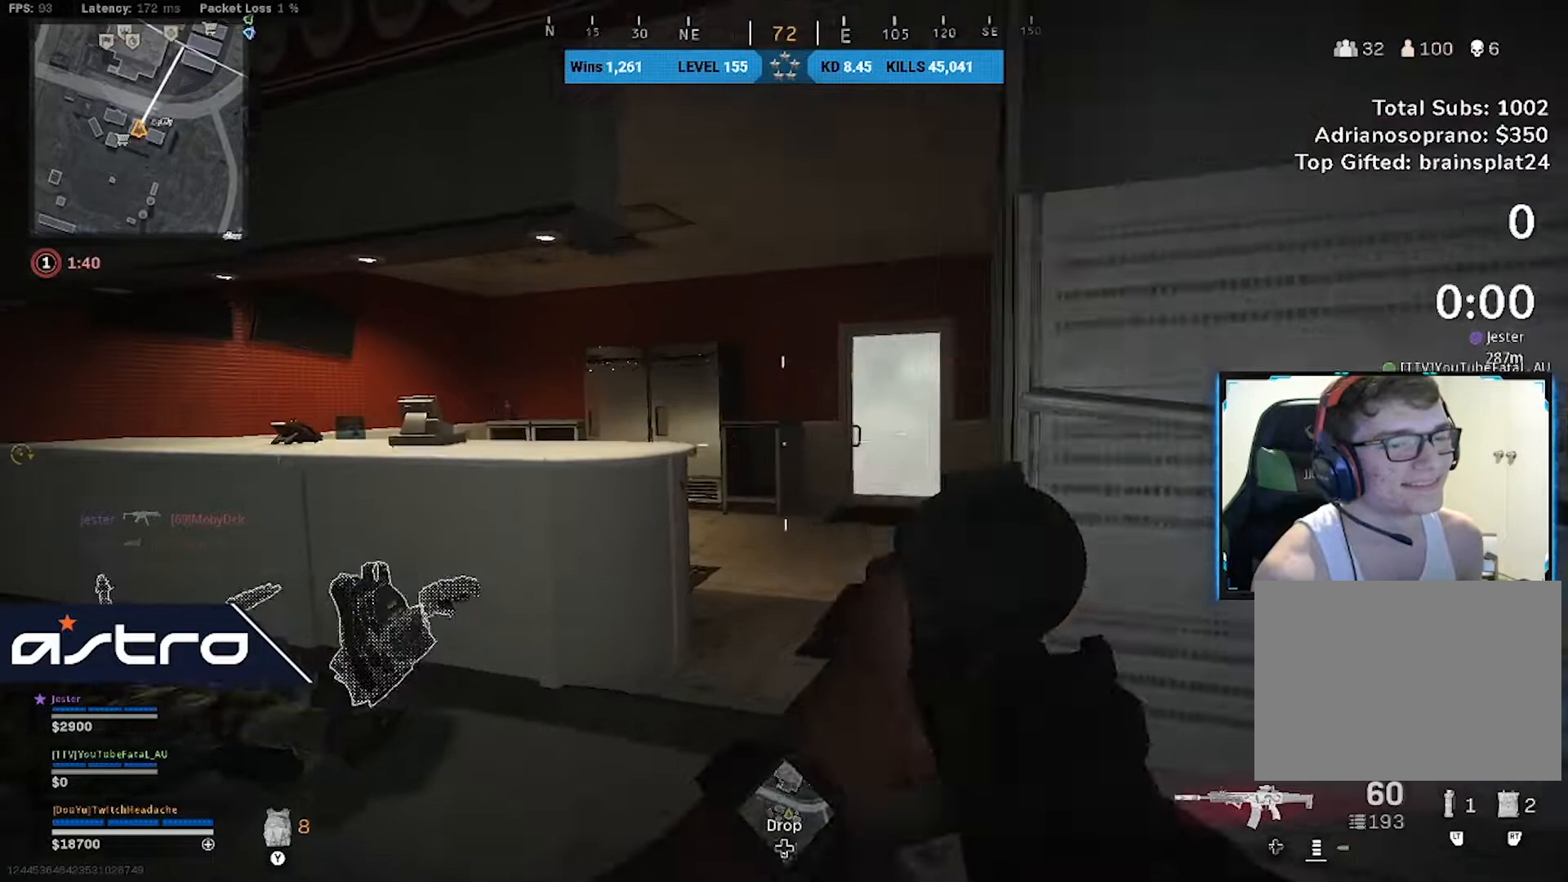
{"dt_ms": 500, "buttons": [], "left_stick": "up", "right_stick": "left", "events": [[125, "left_stick", "up"], [167, "right_stick", "center"], [333, "right_stick", "left"]]}
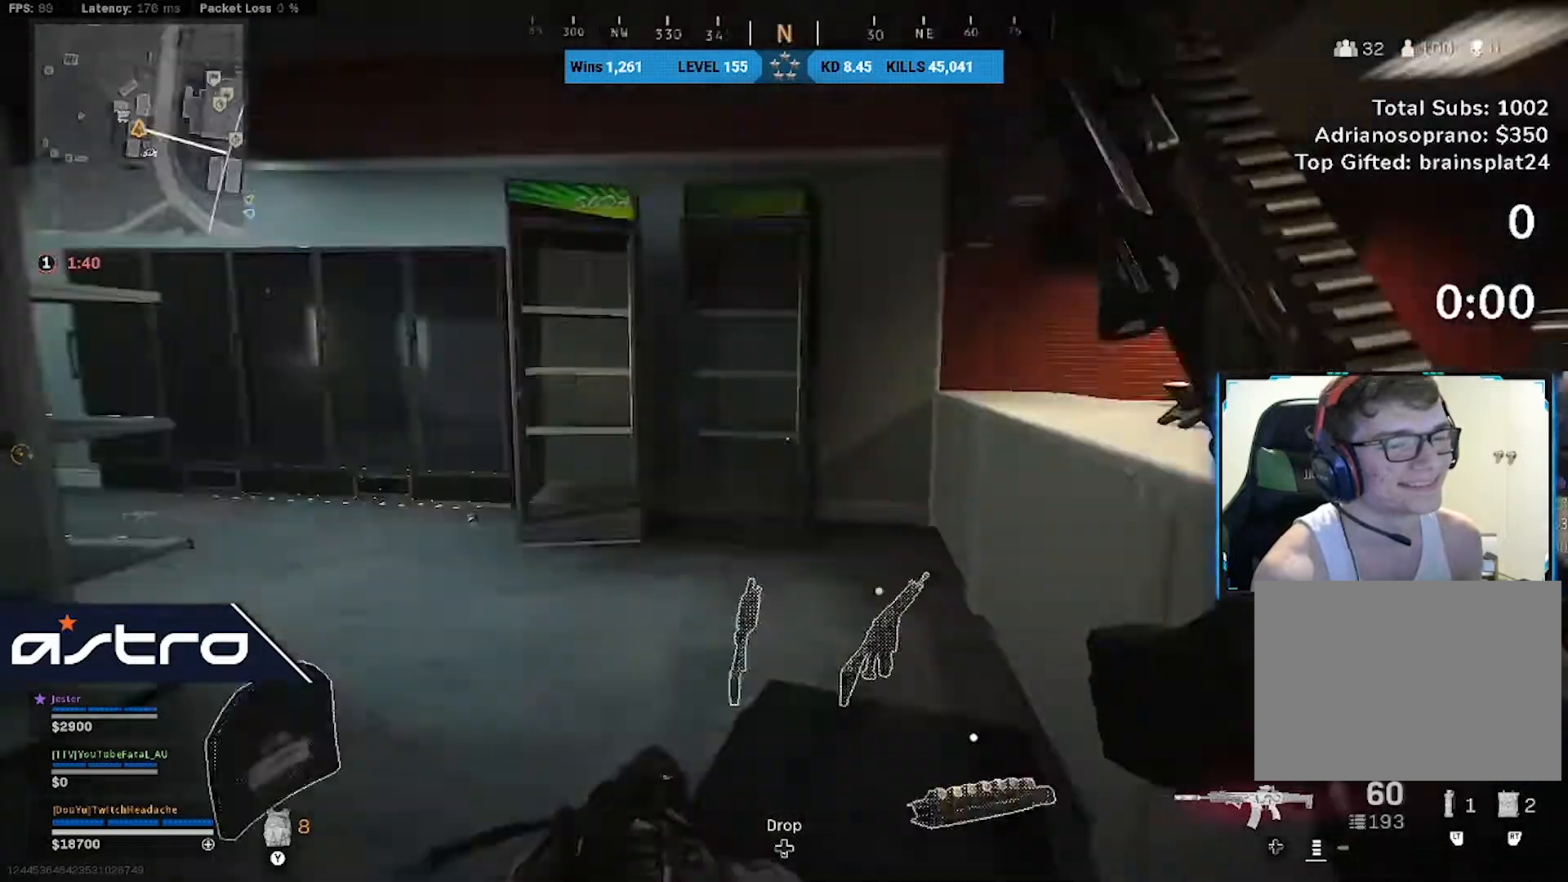
{"dt_ms": 1000, "buttons": [], "left_stick": "up-left", "right_stick": "center", "events": [[83, "left_stick", "up-right"], [167, "right_stick", "center"], [292, "left_stick", "right"], [417, "right_stick", "left"], [500, "L1", "down"], [500, "right_stick", "center"], [833, "left_stick", "up"], [958, "left_stick", "up-left"], [1000, "L1", "up"]]}